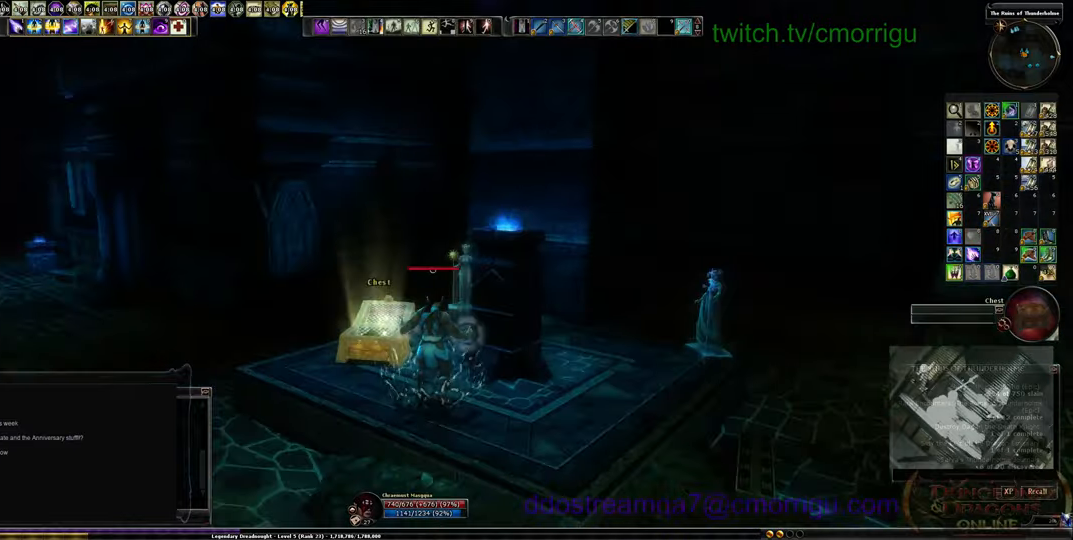
Gameplay with keyboard; each line is a JSON object with the keys held at the frame after it. "events" lists presses ("down") and releases ("up") of ".", "/", "0", "1", "2", "3", "4", "5", "6", "7", "8", "9", "a", "b", "backslash", "backspace", "c", "caps_lock", "comma", "ctrl_l", "ctrl_r", "d", "e", "equals", "escape", "f", "f1", "f10", "f11", "f12", "f2", "f3", "f4", "f5", "f6", "f7", "f8", "f9", "g", "h", "i", "j", "k", "l", "lbracket", "m", "minus", "n", "o", "p", "q", "quote", "r", "rbracket", "return", "s", "semicolon", "shift_l", "shift_r", "space", "t", "tab", "tilde", "u", "v", "w", "x", "y" and "z" between this image and that frame as [ms after this image, input, new state], when the widget could be followed in between. No other keys are recorded. Mouse input is not recorded.
{"keys": ["w"], "events": [[266, "a", "down"], [366, "w", "down"], [500, "a", "up"]]}
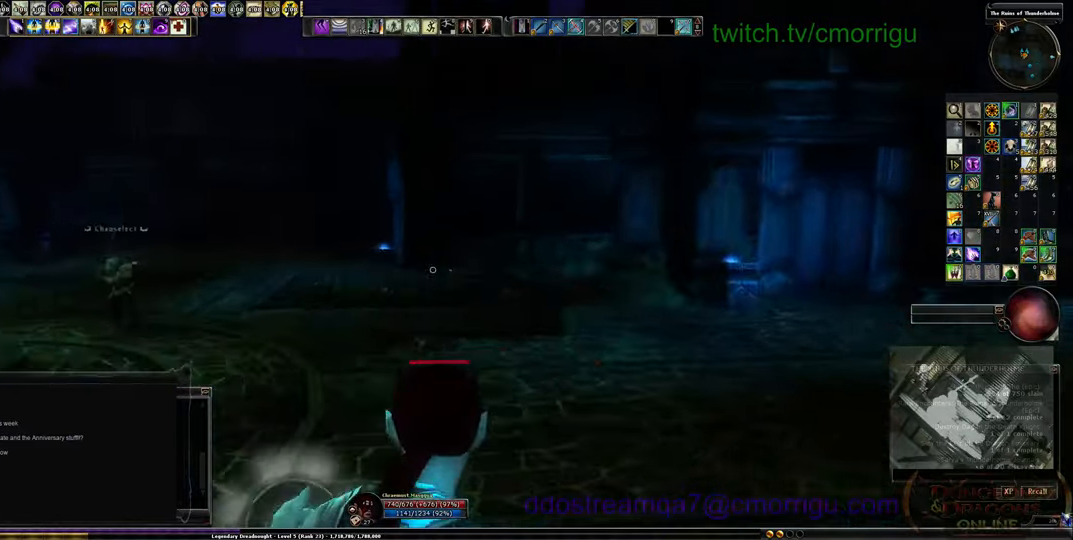
{"keys": ["w"], "events": []}
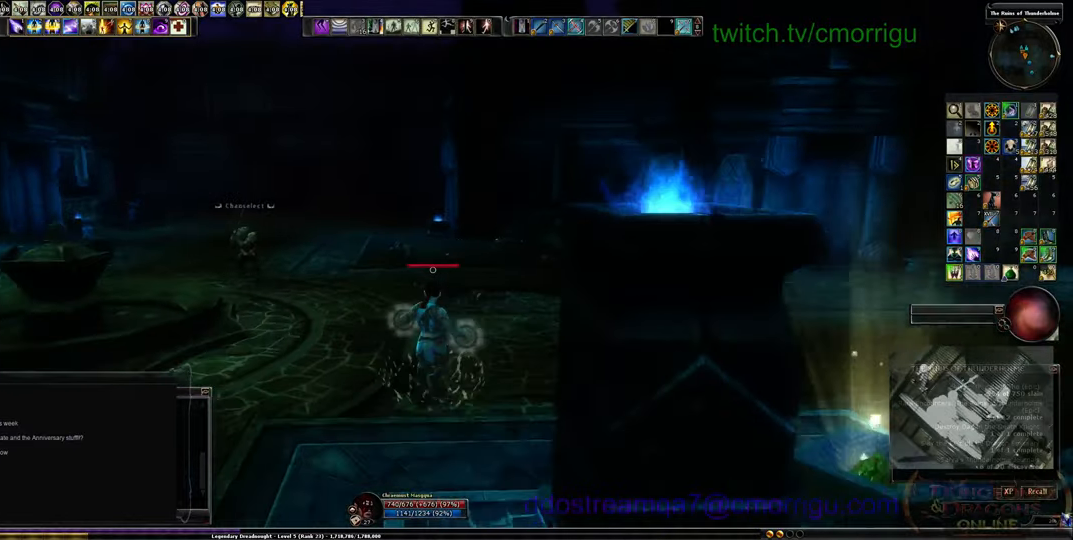
{"keys": ["w"], "events": []}
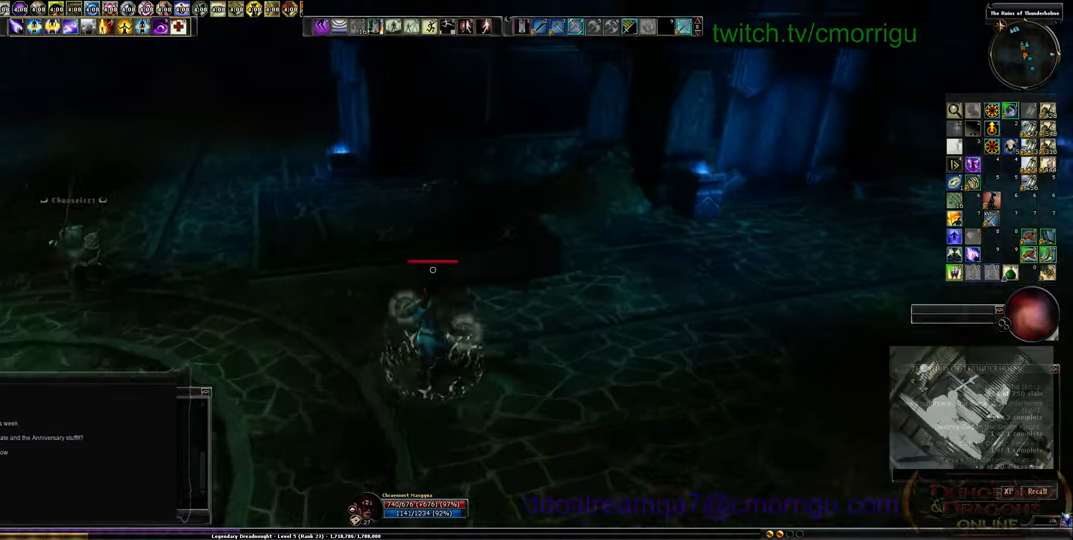
{"keys": ["w"], "events": [[300, "space", "down"], [466, "space", "up"]]}
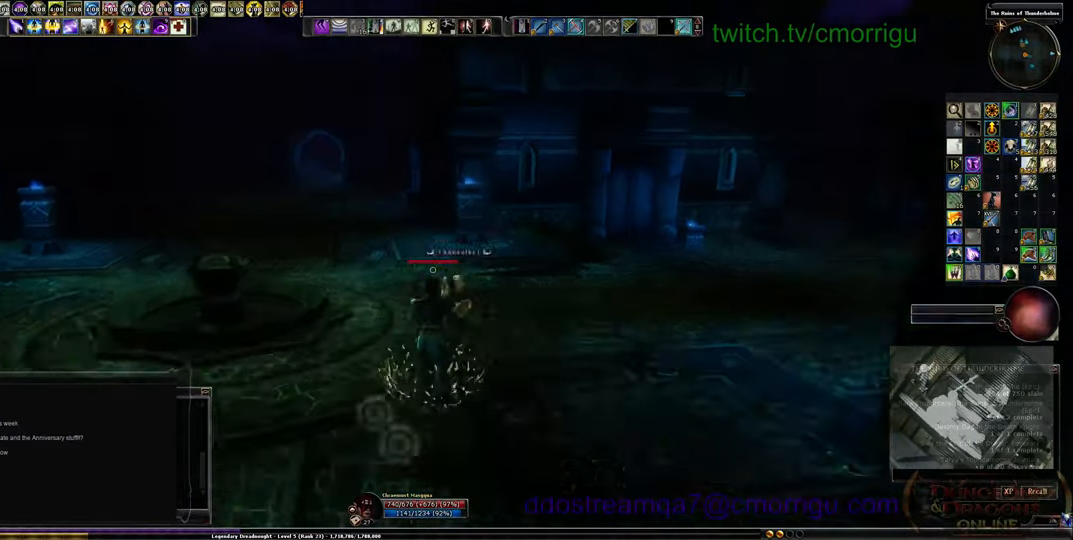
{"keys": ["w"], "events": []}
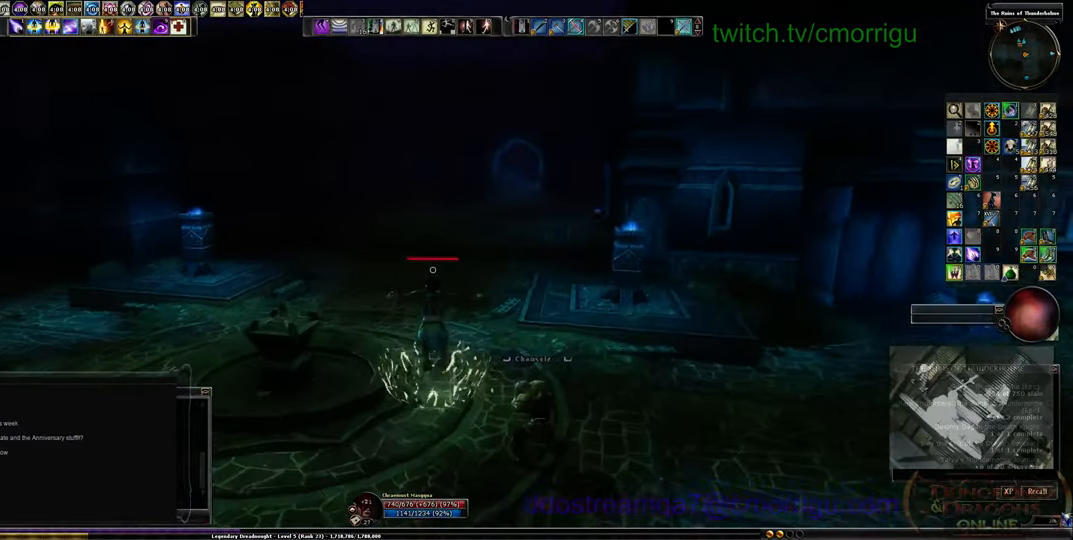
{"keys": ["w"], "events": []}
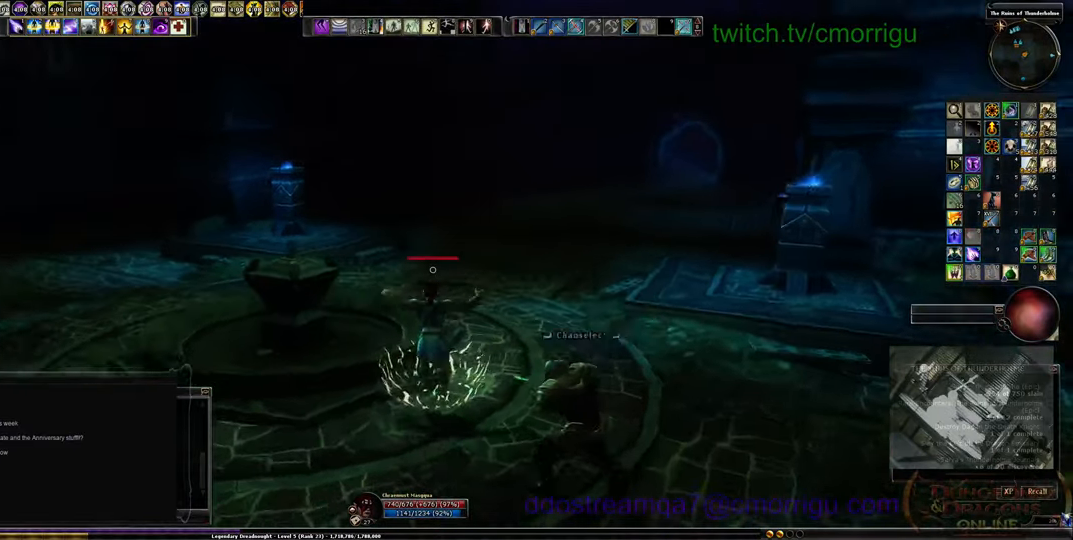
{"keys": ["space", "w"], "events": [[300, "space", "down"]]}
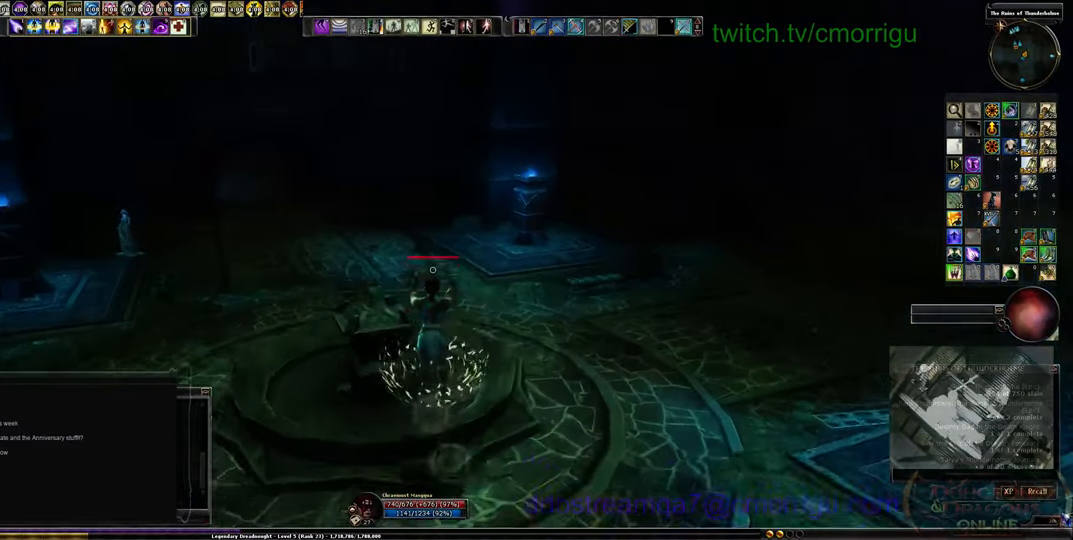
{"keys": ["w"], "events": [[33, "space", "up"]]}
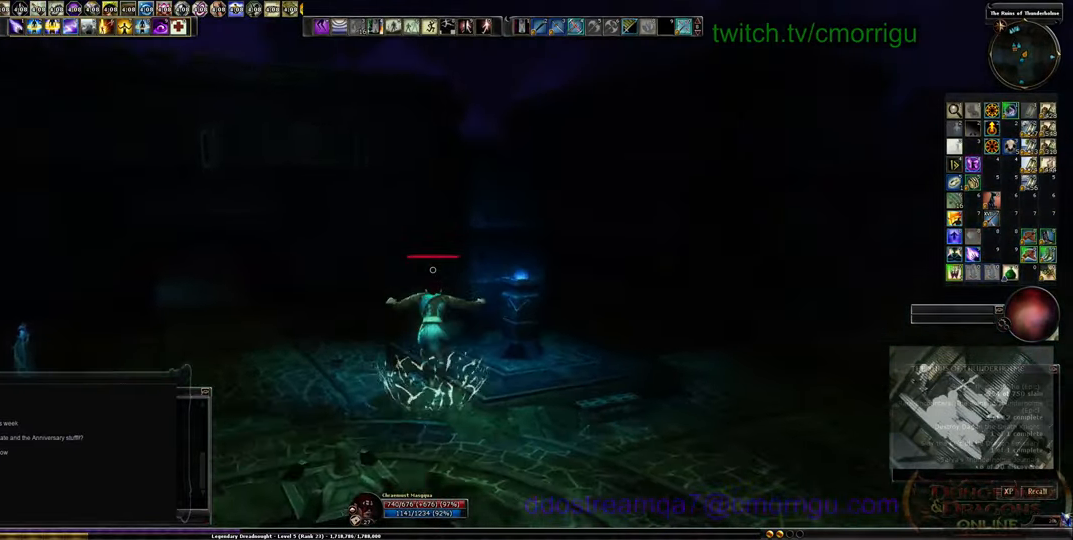
{"keys": ["w"], "events": []}
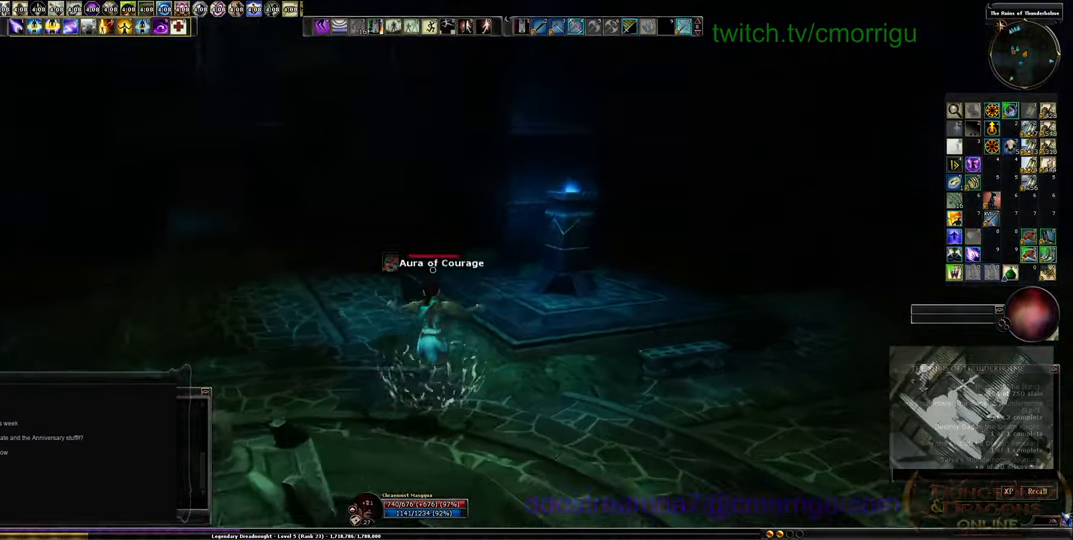
{"keys": ["w"], "events": []}
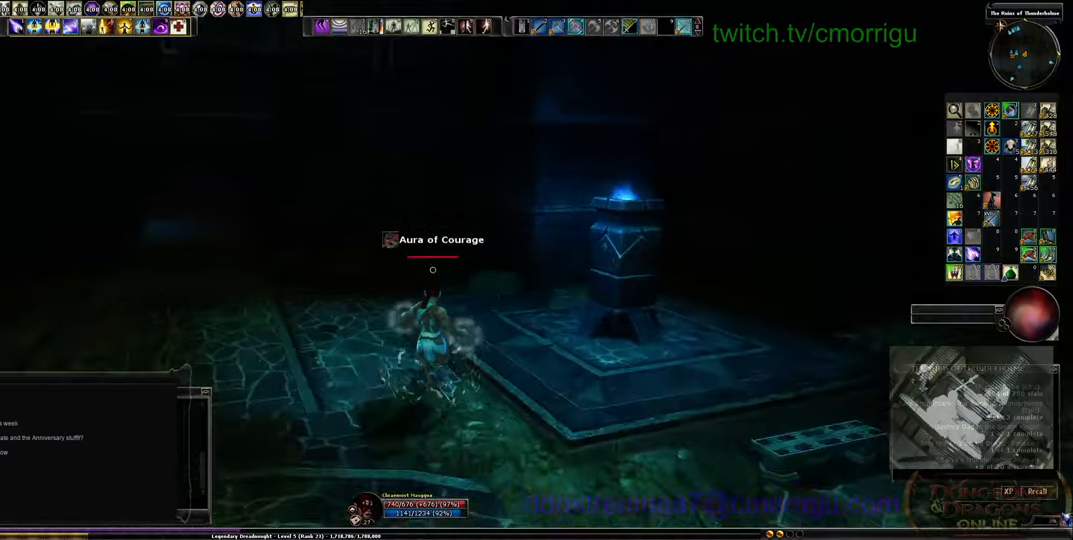
{"keys": ["a", "w"], "events": [[133, "a", "down"]]}
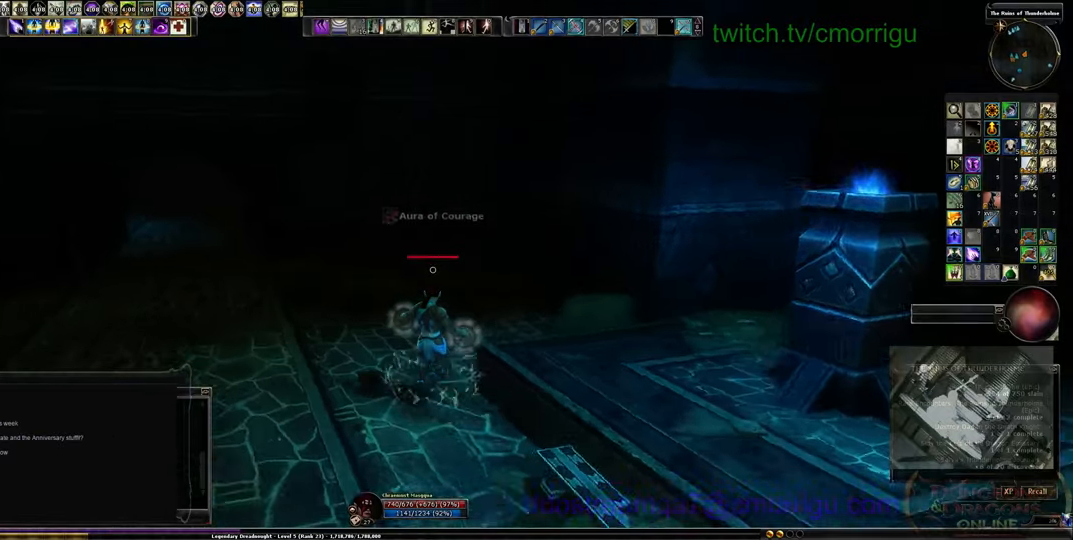
{"keys": ["a", "w"], "events": []}
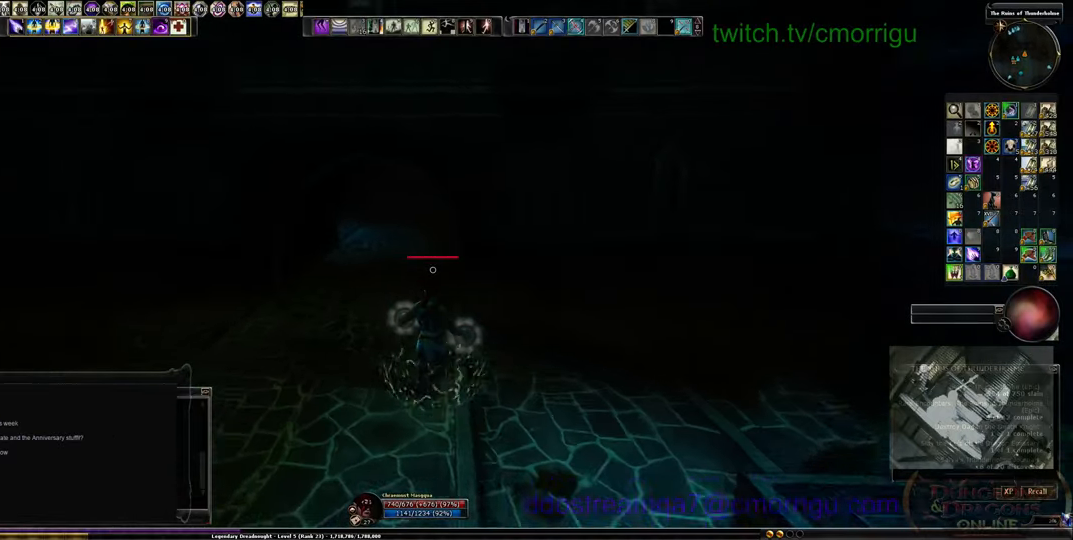
{"keys": ["w"], "events": [[33, "a", "up"]]}
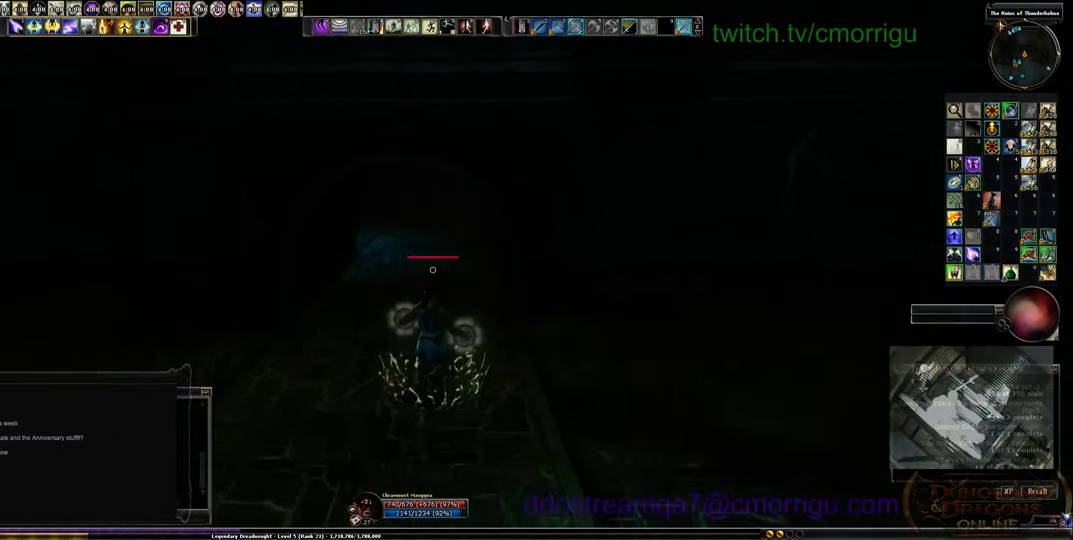
{"keys": ["w"], "events": []}
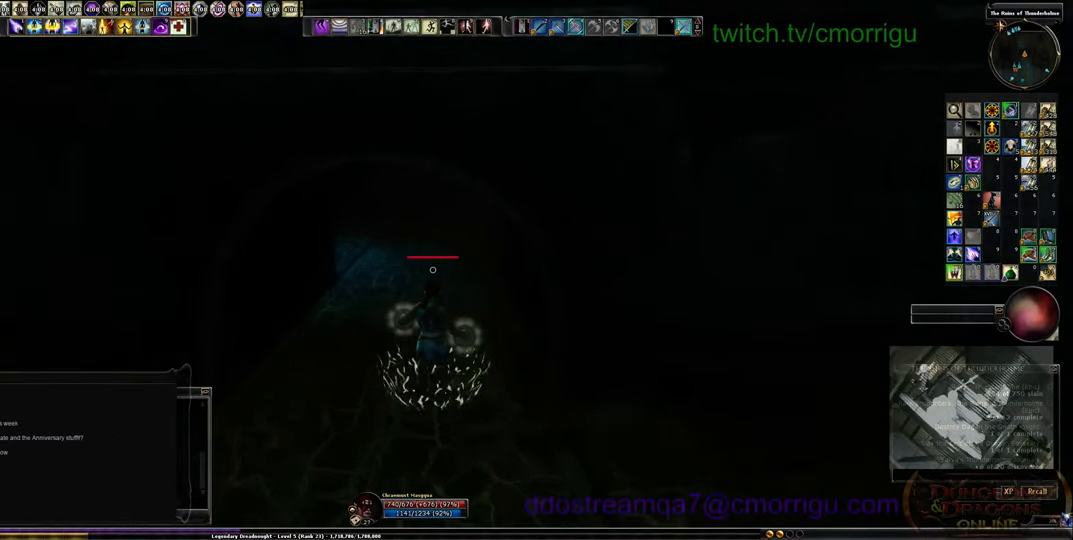
{"keys": ["w"], "events": []}
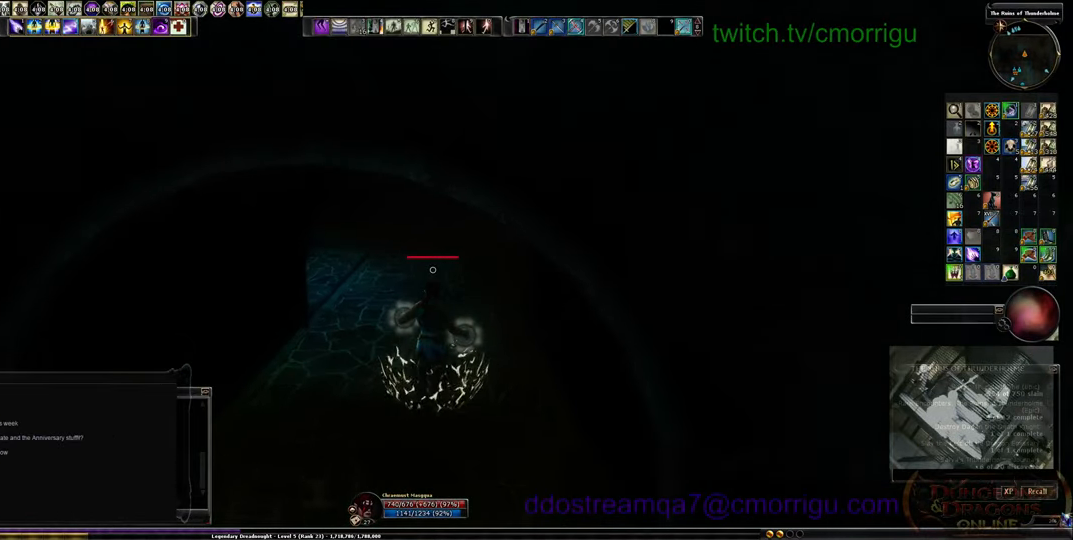
{"keys": ["d", "w"], "events": [[467, "d", "down"]]}
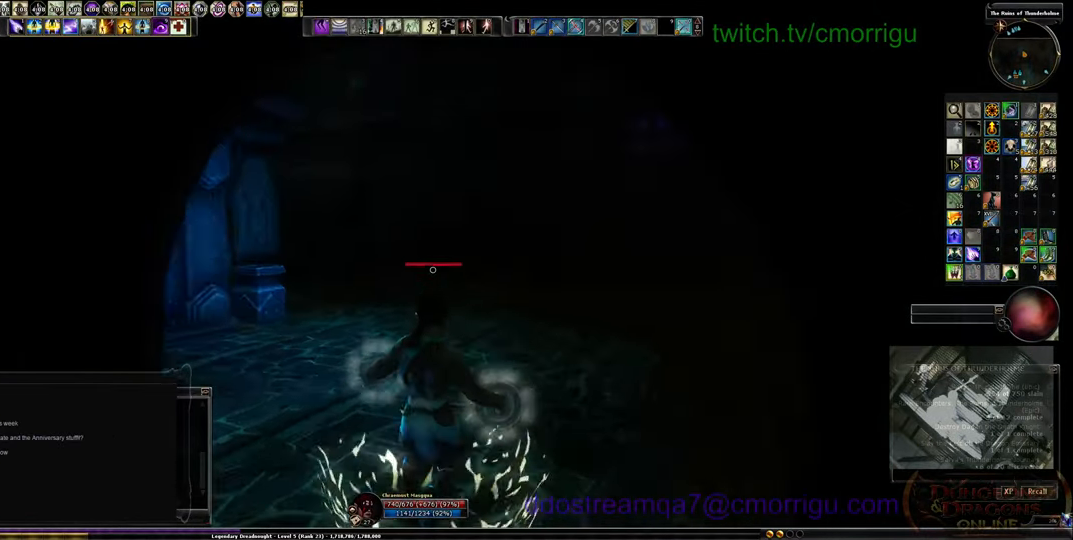
{"keys": ["d", "w"], "events": []}
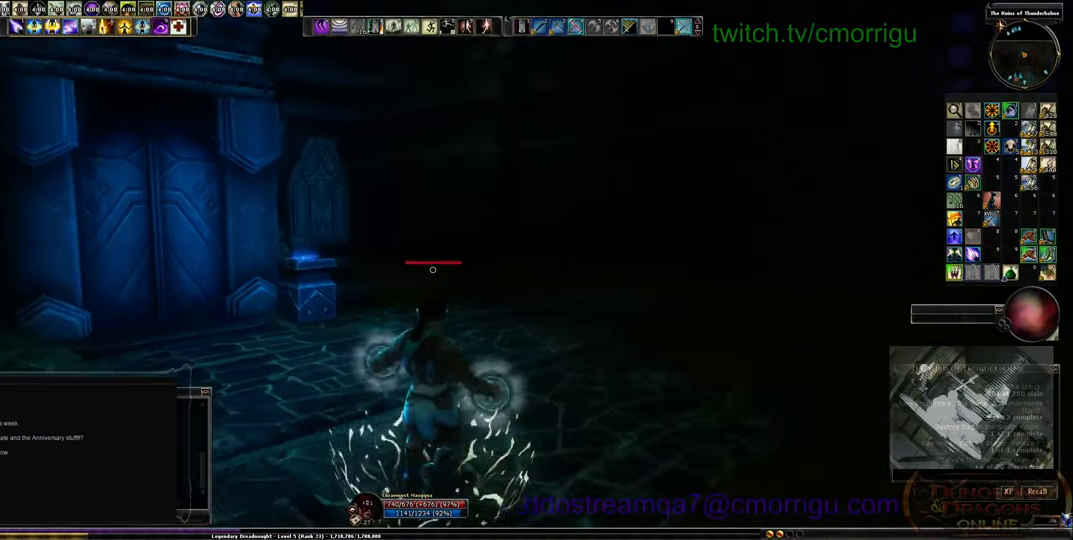
{"keys": ["w"], "events": [[100, "d", "up"]]}
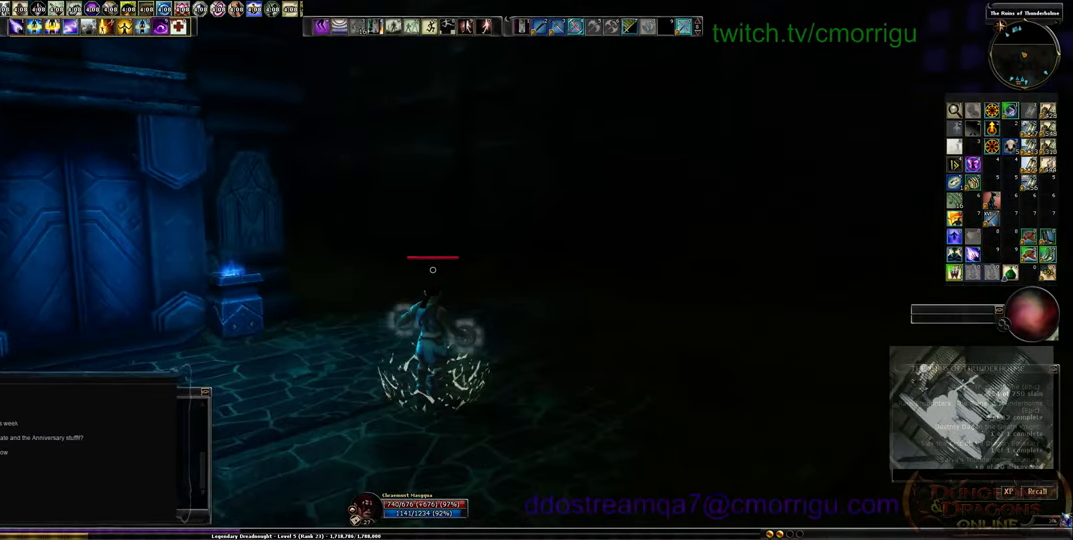
{"keys": ["d", "w"], "events": [[133, "d", "down"]]}
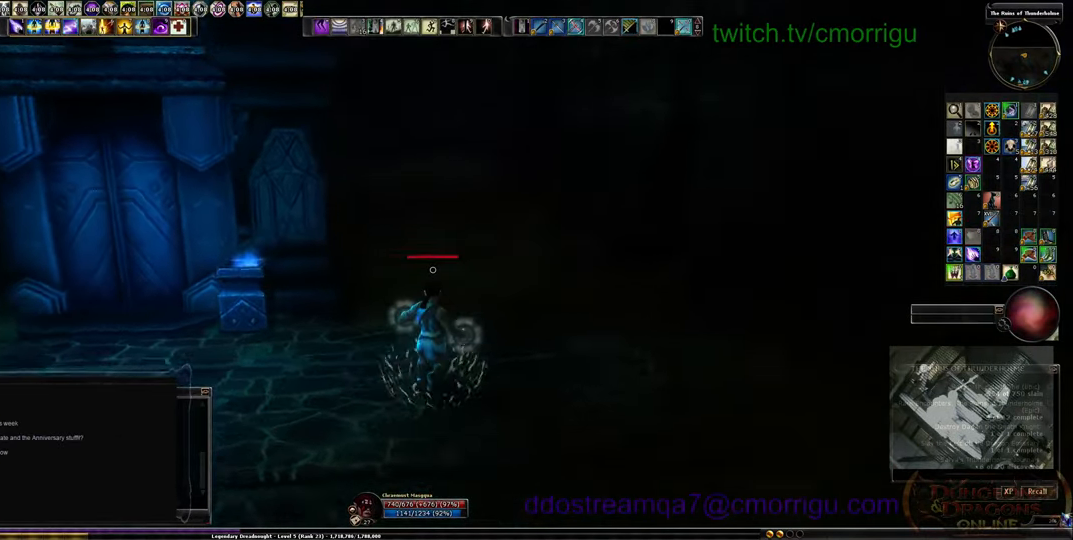
{"keys": ["w"], "events": [[133, "d", "up"]]}
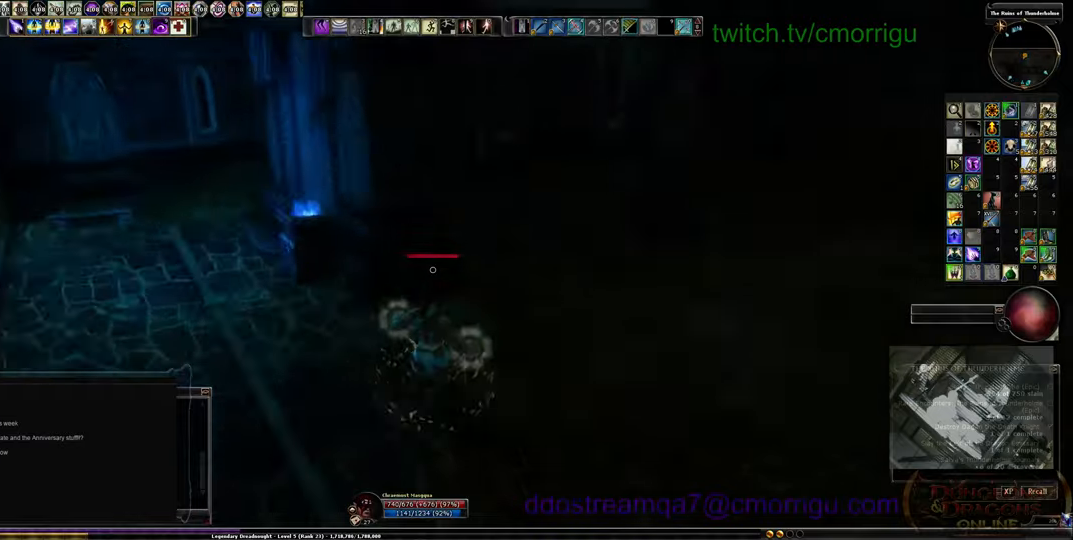
{"keys": ["w"], "events": []}
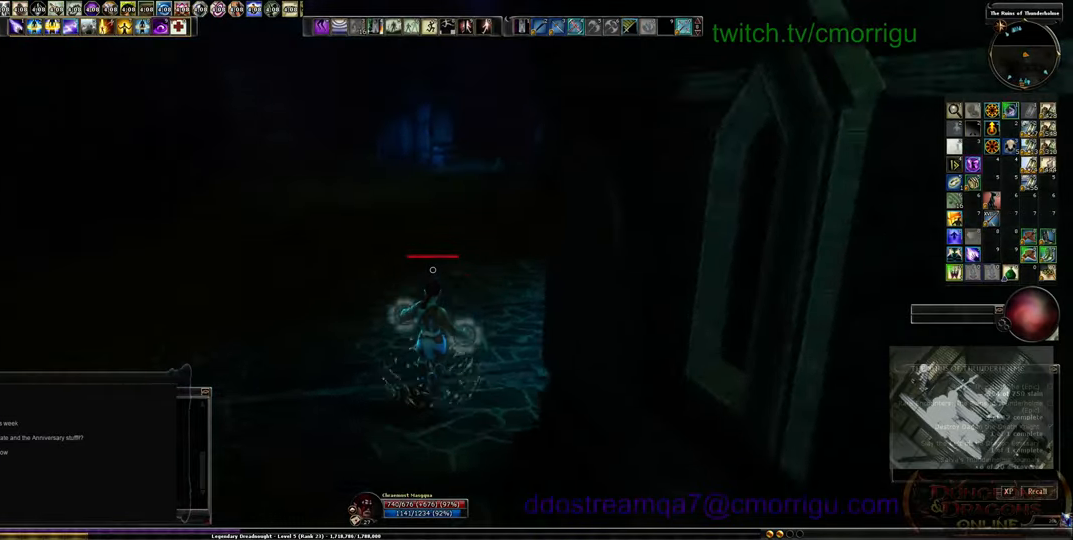
{"keys": ["w"], "events": []}
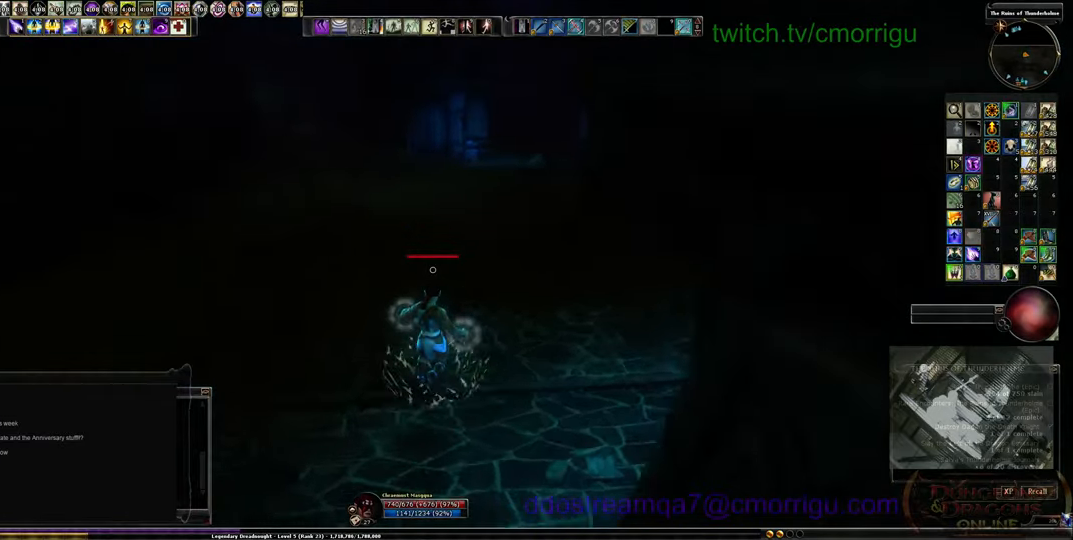
{"keys": ["w"], "events": []}
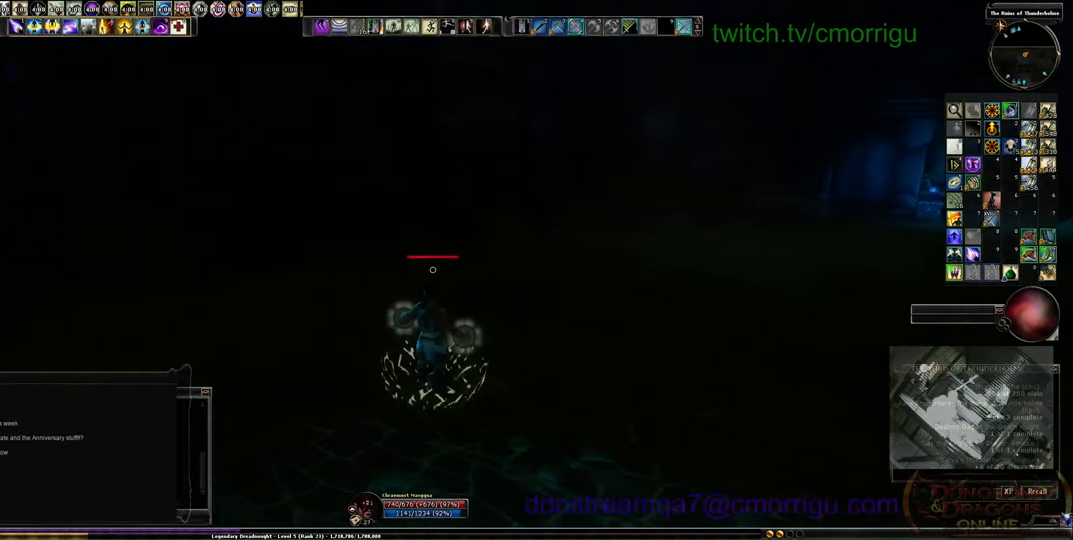
{"keys": ["w"], "events": []}
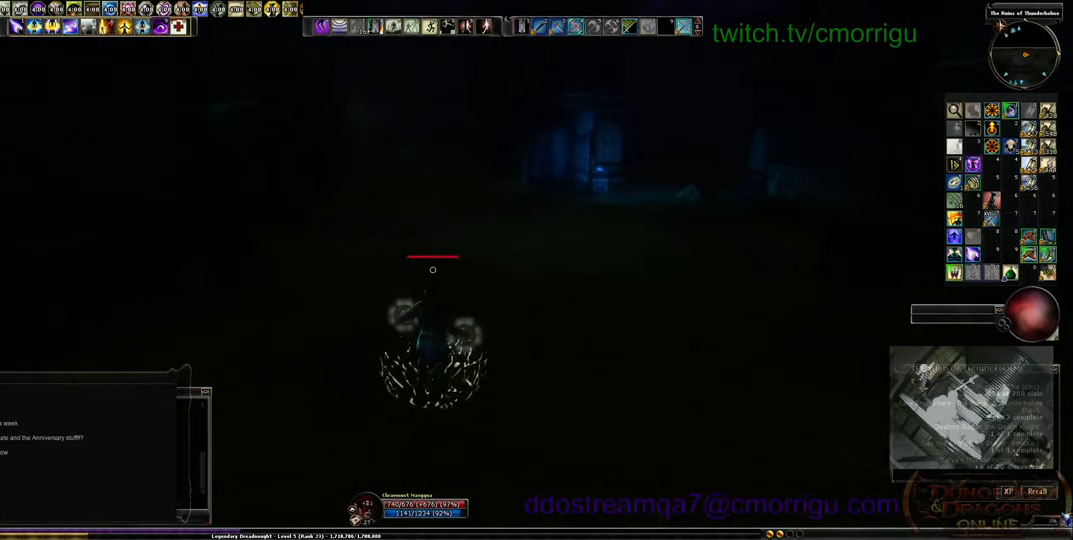
{"keys": ["w"], "events": []}
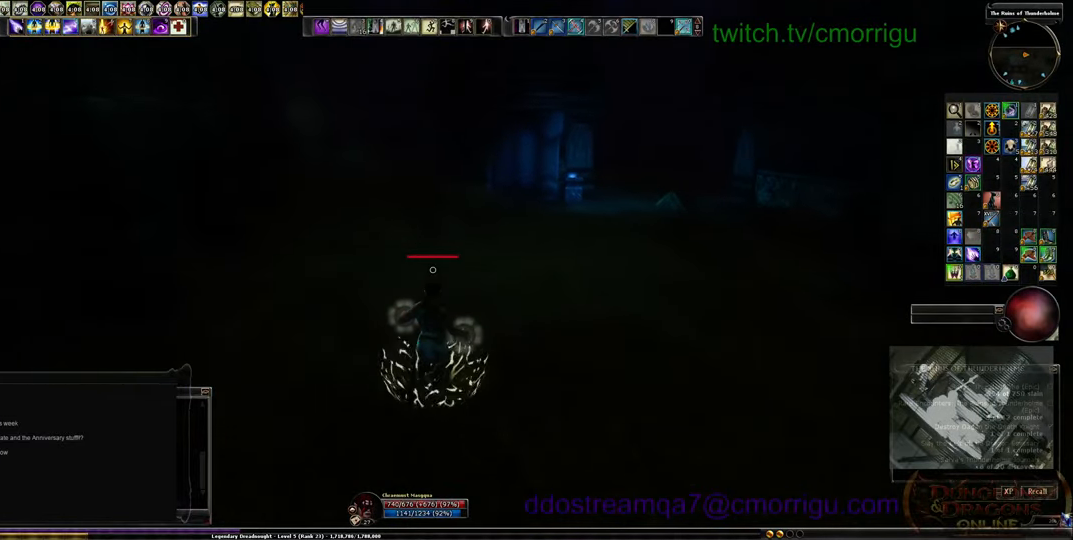
{"keys": ["w"], "events": []}
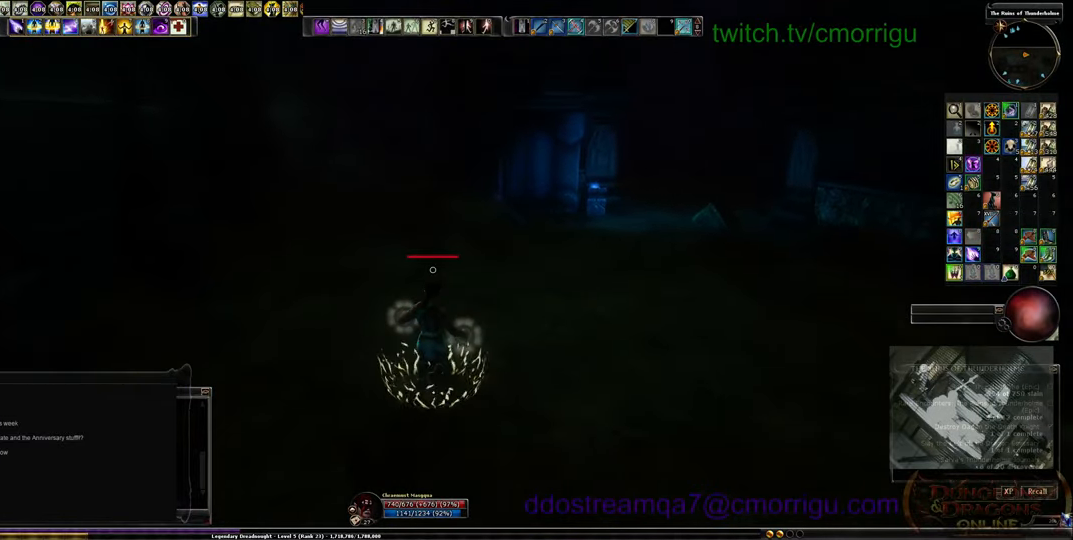
{"keys": ["w"], "events": []}